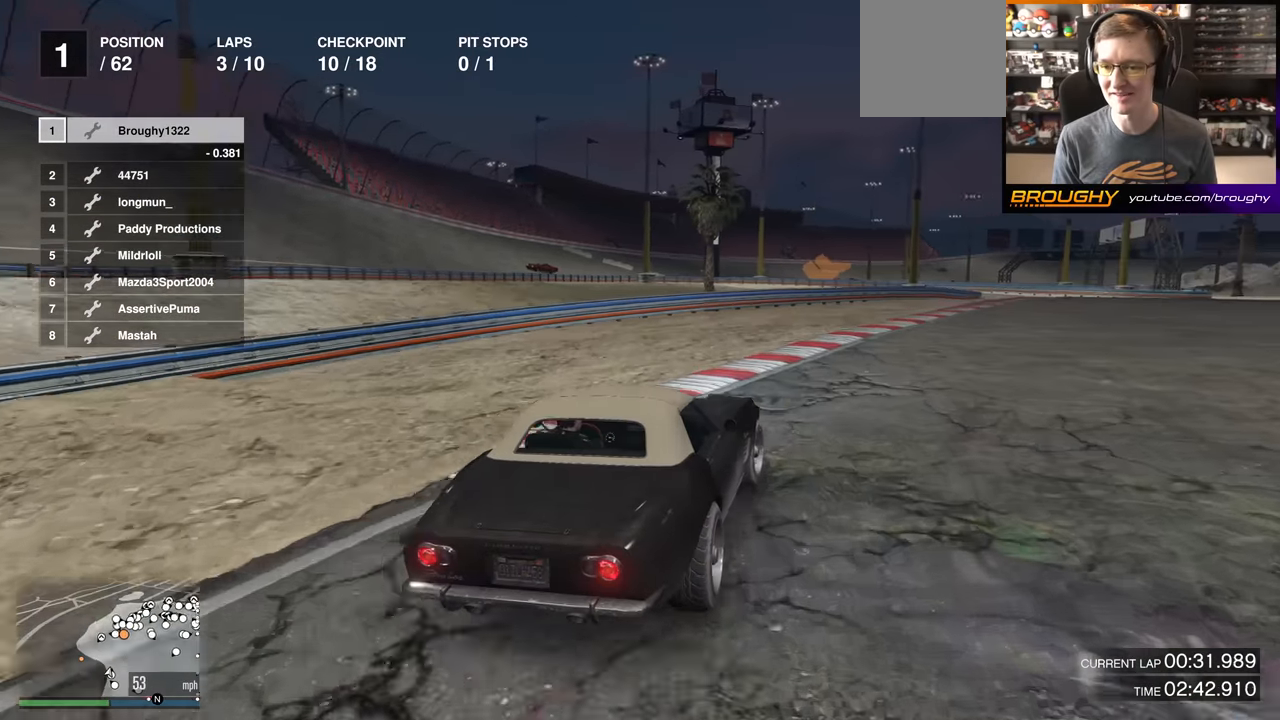
Gameplay with a controller (Xbox layout); each line is a JSON object with the inputs held at the frame after it. "events" lists button and stick changes between this image and that frame as [ms after this image, input, new state], when the widget could be followed in between.
{"buttons": ["R2"], "left_stick": "right", "right_stick": "center", "events": [[17, "left_stick", "center"], [84, "left_stick", "right"], [284, "left_stick", "center"], [384, "left_stick", "right"]]}
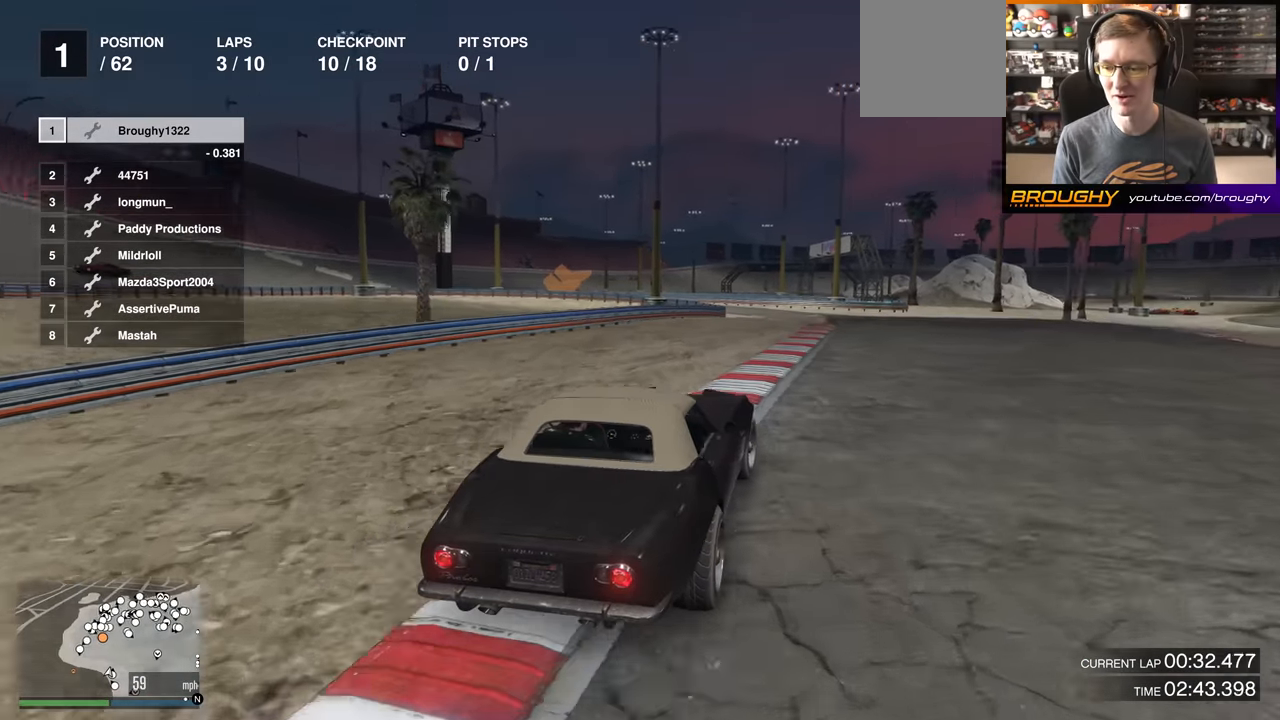
{"buttons": ["R2"], "left_stick": "center", "right_stick": "center", "events": [[17, "left_stick", "center"], [250, "left_stick", "right"], [434, "left_stick", "center"]]}
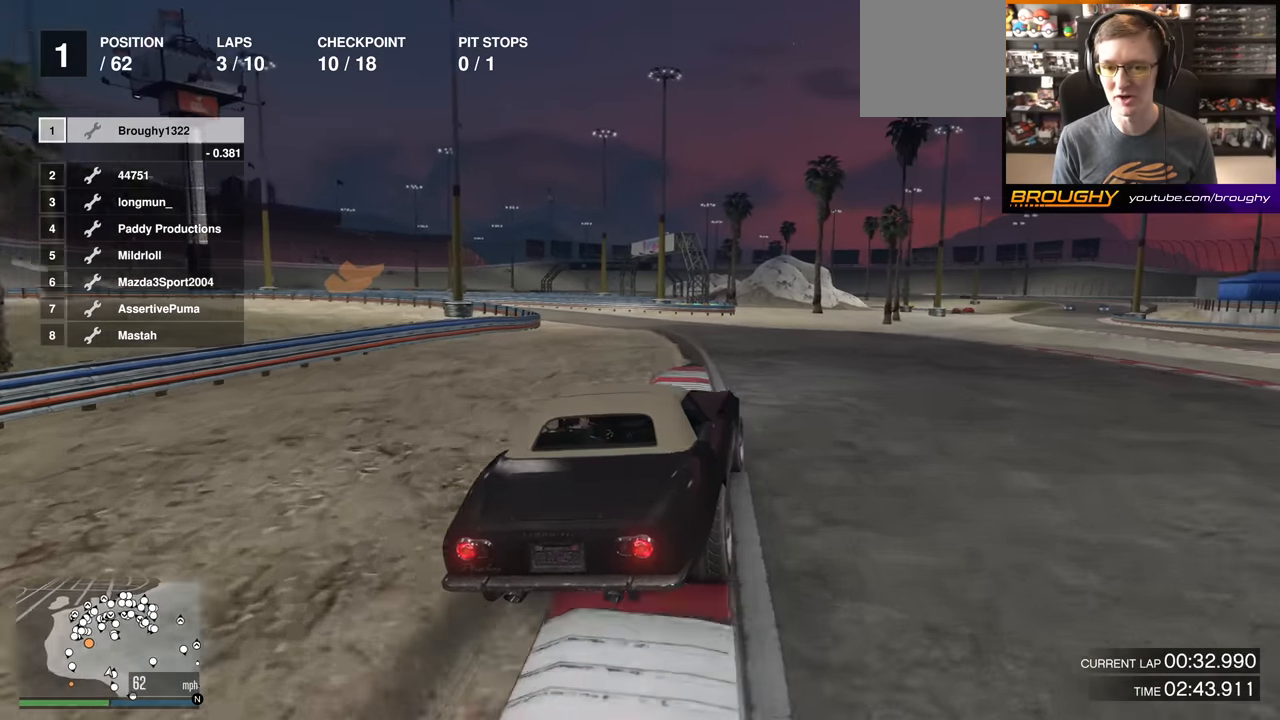
{"buttons": ["R2"], "left_stick": "center", "right_stick": "center", "events": [[234, "left_stick", "up-left"], [401, "left_stick", "center"]]}
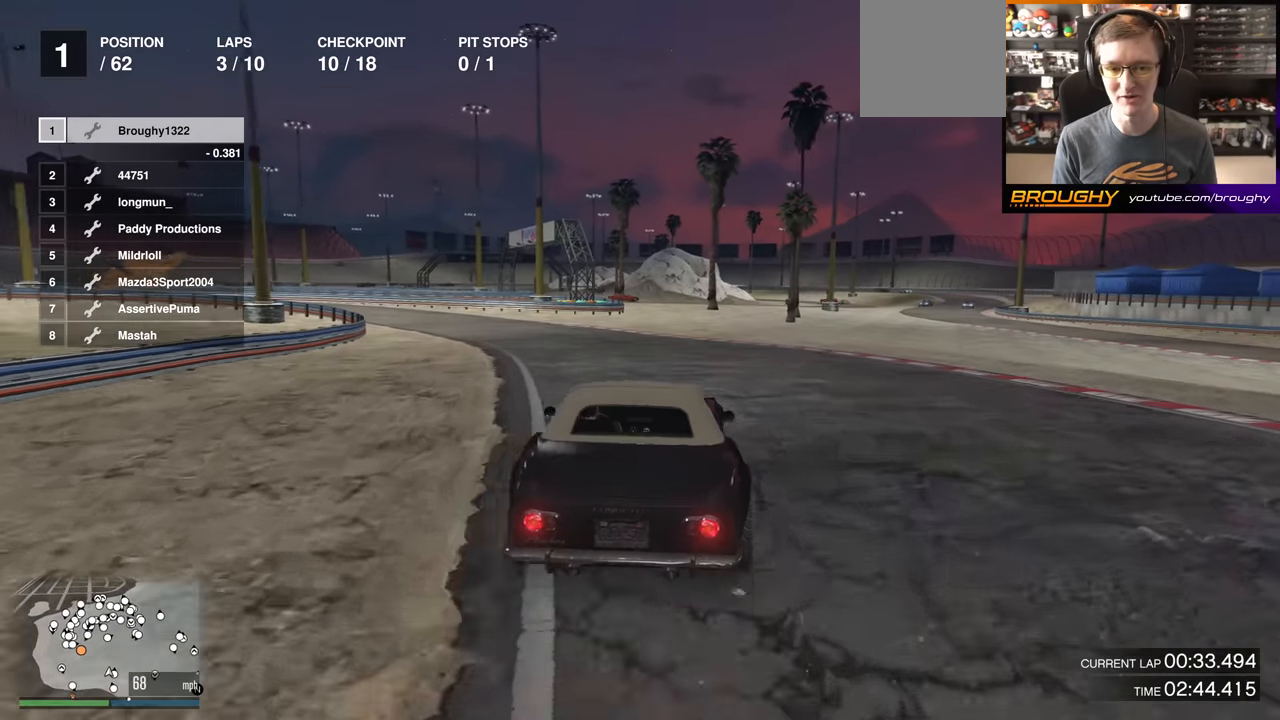
{"buttons": ["R2"], "left_stick": "up-left", "right_stick": "center", "events": [[33, "left_stick", "up-left"], [183, "left_stick", "center"], [334, "left_stick", "up-left"]]}
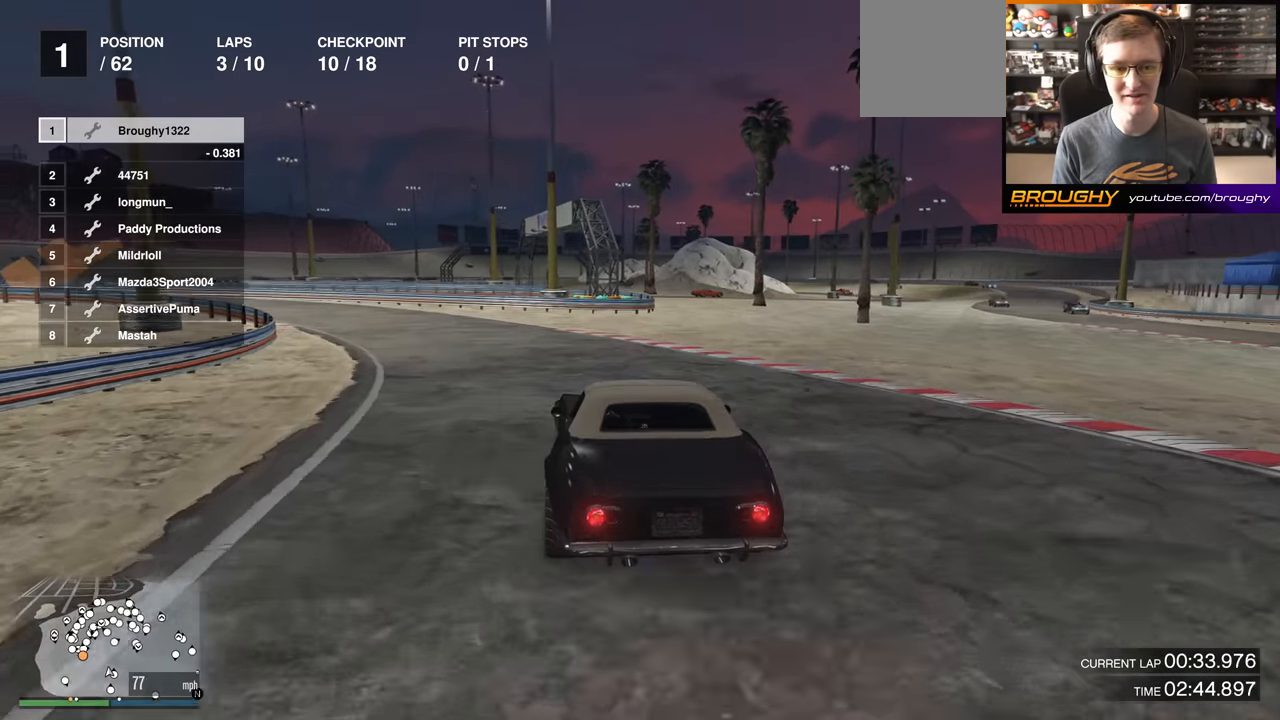
{"buttons": ["L2"], "left_stick": "up-left", "right_stick": "center", "events": [[351, "L2", "down"], [384, "R2", "up"]]}
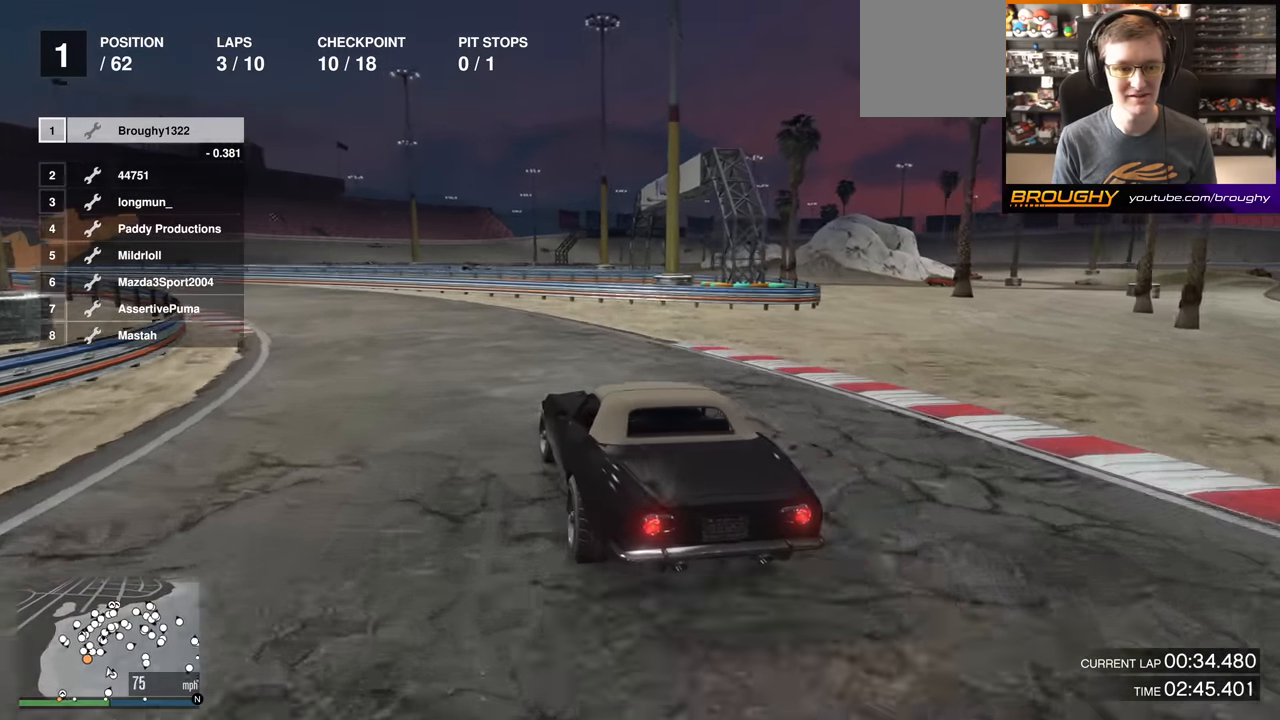
{"buttons": [], "left_stick": "up-left", "right_stick": "center", "events": [[150, "L2", "up"]]}
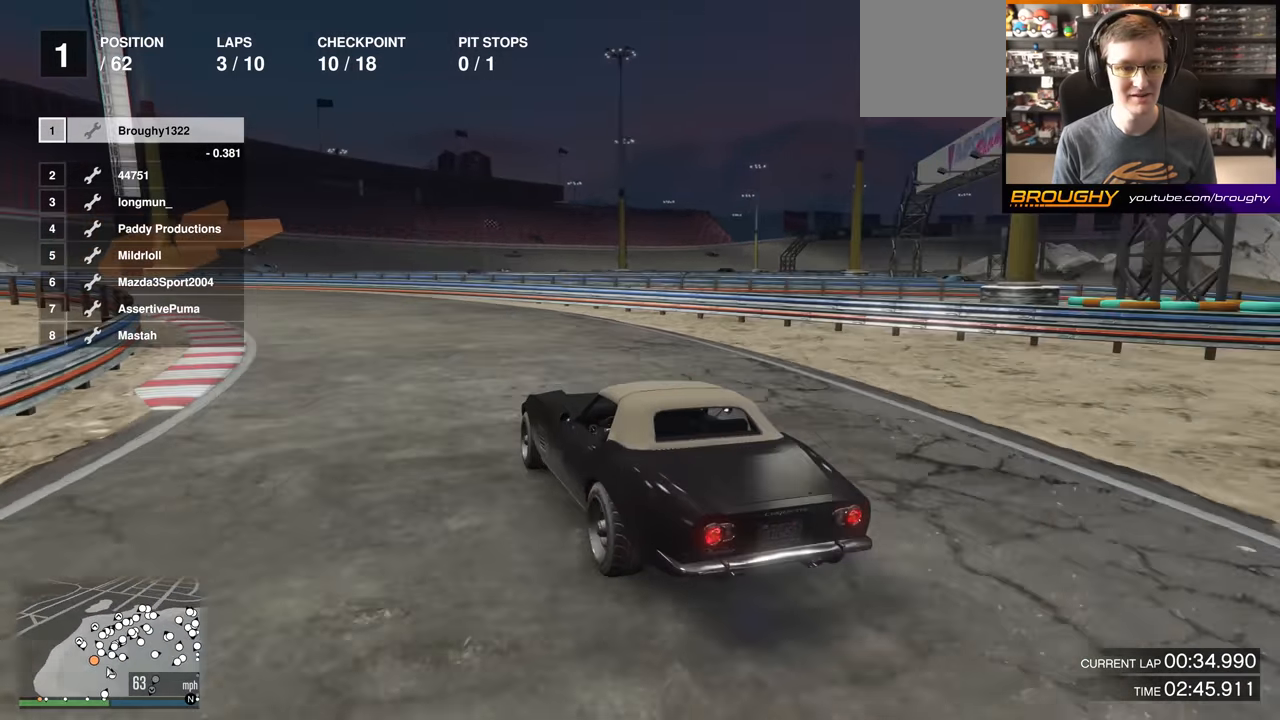
{"buttons": ["R2"], "left_stick": "up-left", "right_stick": "center", "events": [[500, "R2", "down"]]}
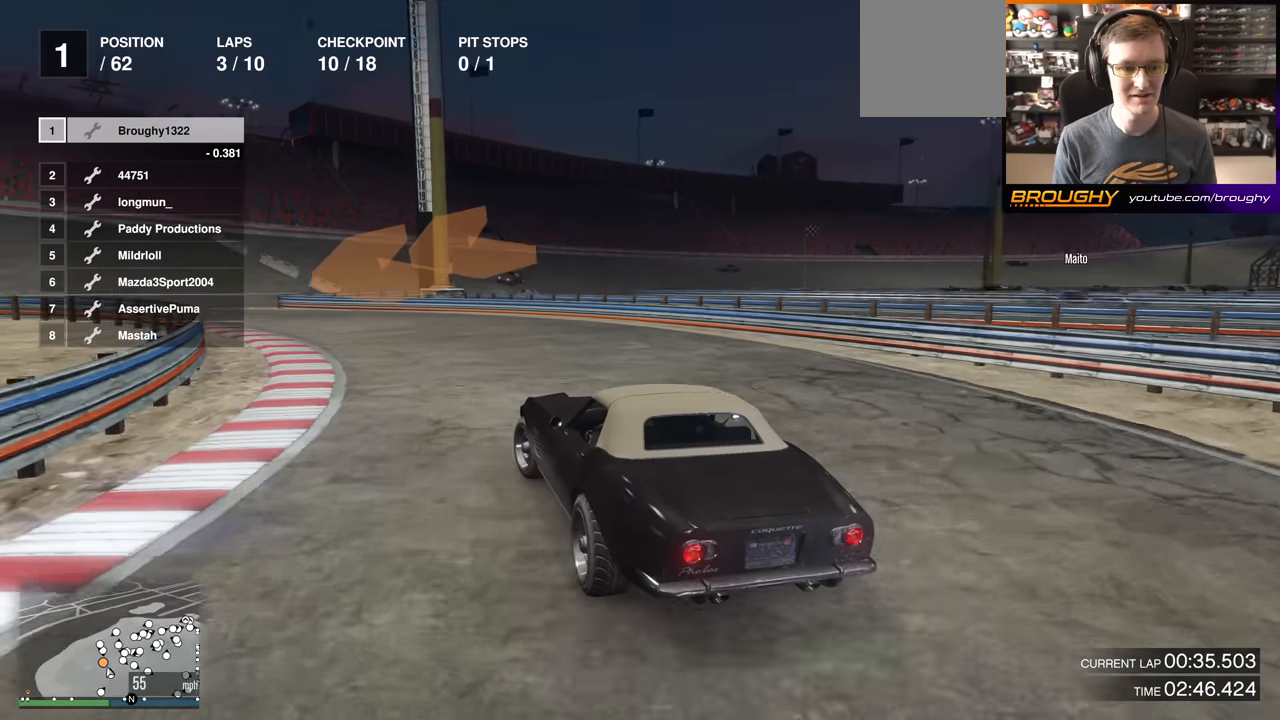
{"buttons": ["R2"], "left_stick": "up-left", "right_stick": "center", "events": [[284, "left_stick", "center"], [434, "left_stick", "up-left"]]}
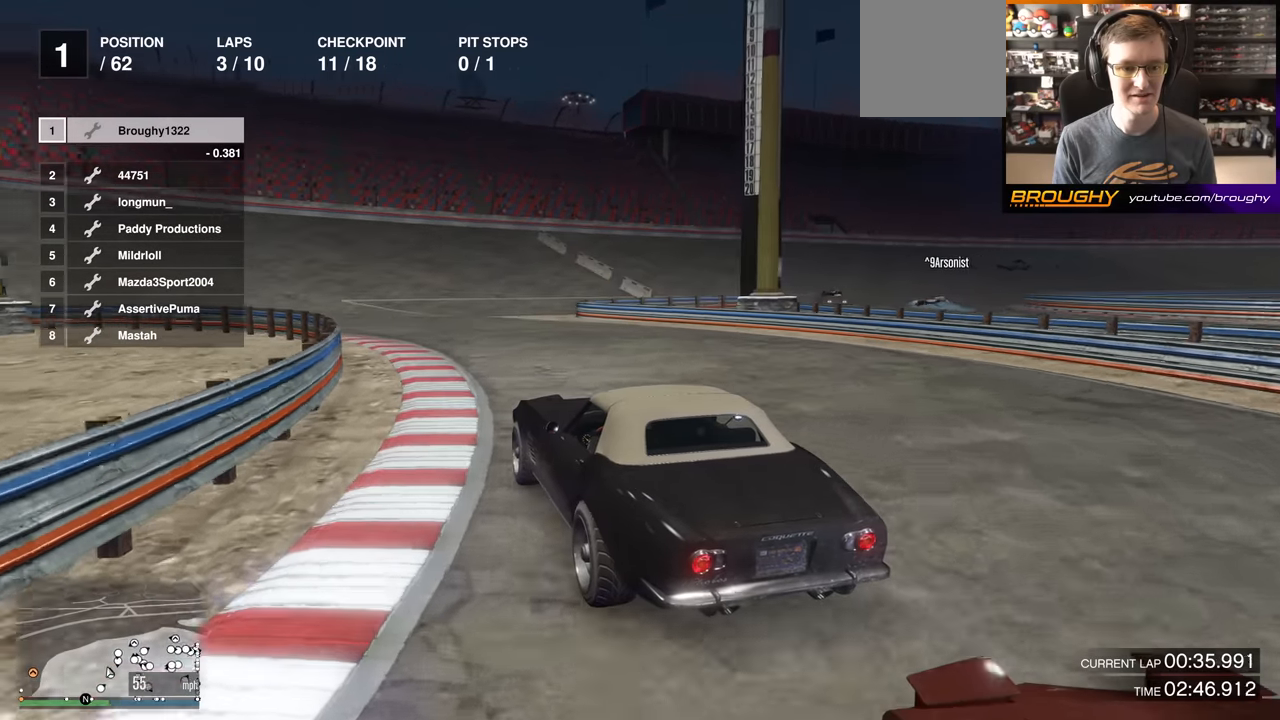
{"buttons": ["R2"], "left_stick": "center", "right_stick": "center", "events": [[417, "left_stick", "center"]]}
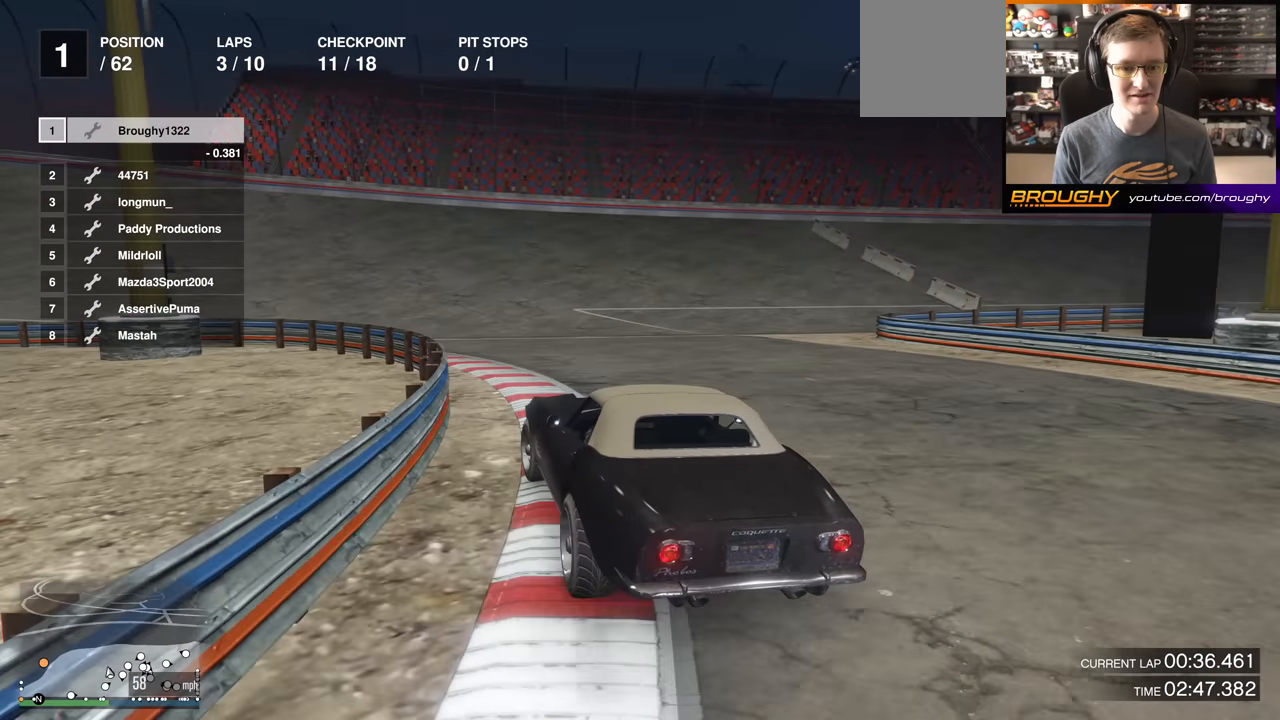
{"buttons": ["R2"], "left_stick": "up-left", "right_stick": "center", "events": [[83, "left_stick", "up-left"], [300, "left_stick", "center"], [367, "left_stick", "up-left"]]}
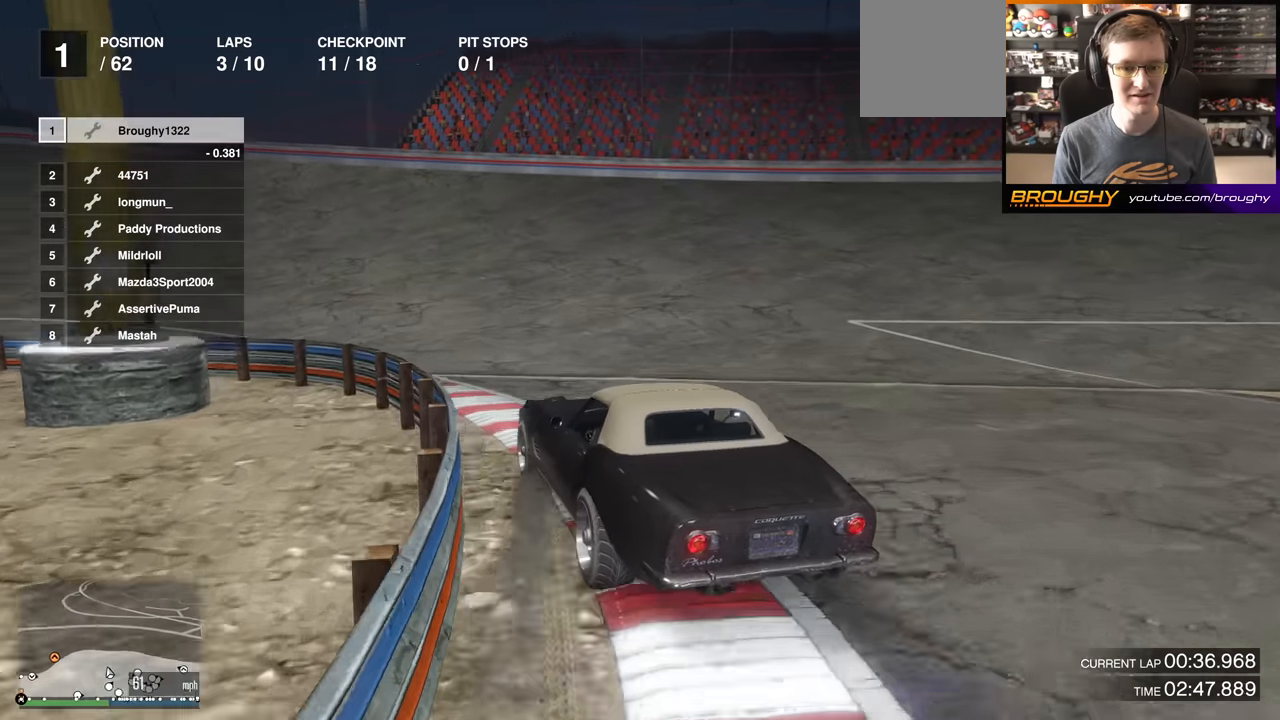
{"buttons": ["R2"], "left_stick": "up-left", "right_stick": "center", "events": [[84, "left_stick", "center"], [200, "left_stick", "up-left"]]}
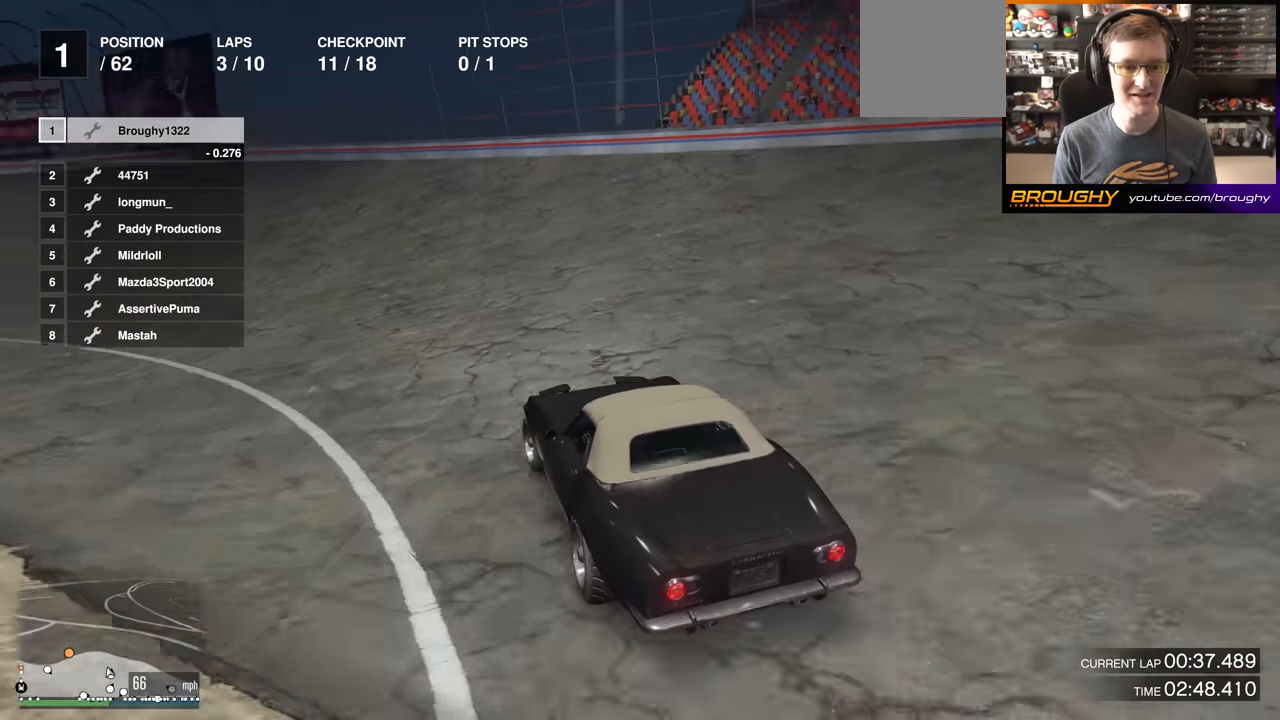
{"buttons": ["R2"], "left_stick": "up-left", "right_stick": "center", "events": [[16, "left_stick", "center"], [150, "left_stick", "up-left"], [300, "left_stick", "center"], [400, "left_stick", "up-left"]]}
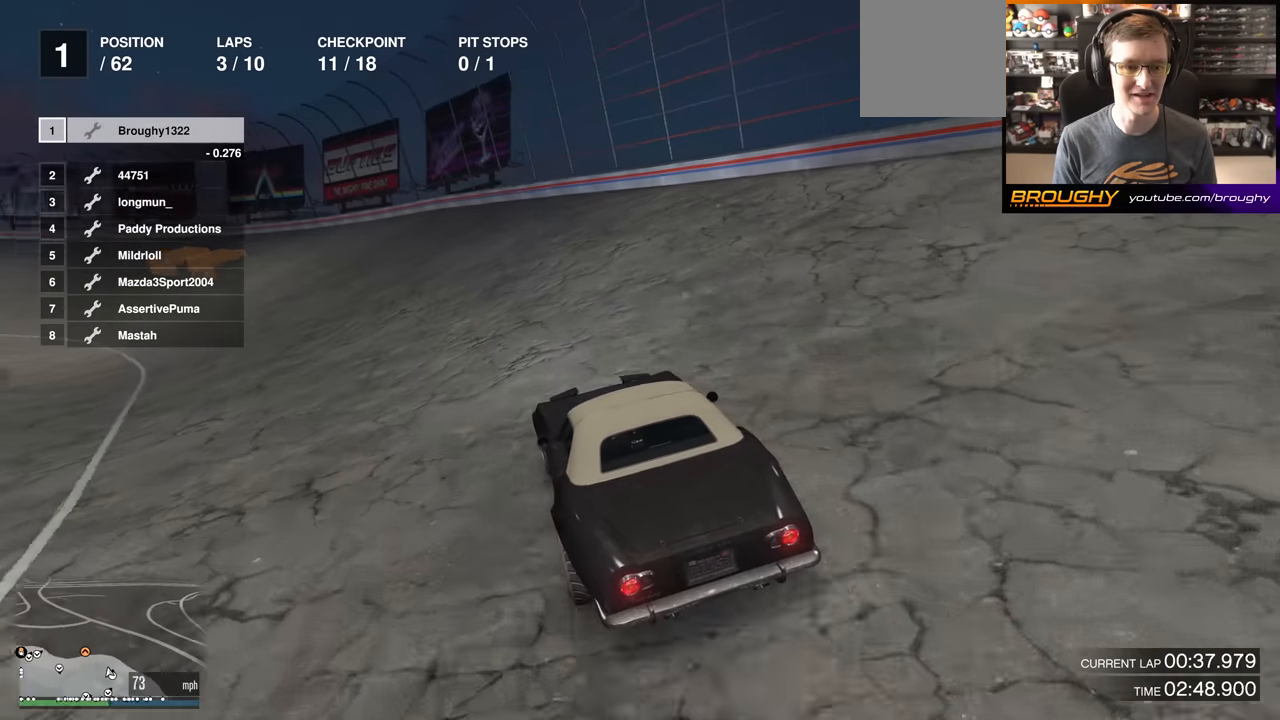
{"buttons": ["R2"], "left_stick": "up-left", "right_stick": "center", "events": [[67, "left_stick", "center"], [200, "left_stick", "up-left"], [384, "left_stick", "center"], [467, "left_stick", "up-left"]]}
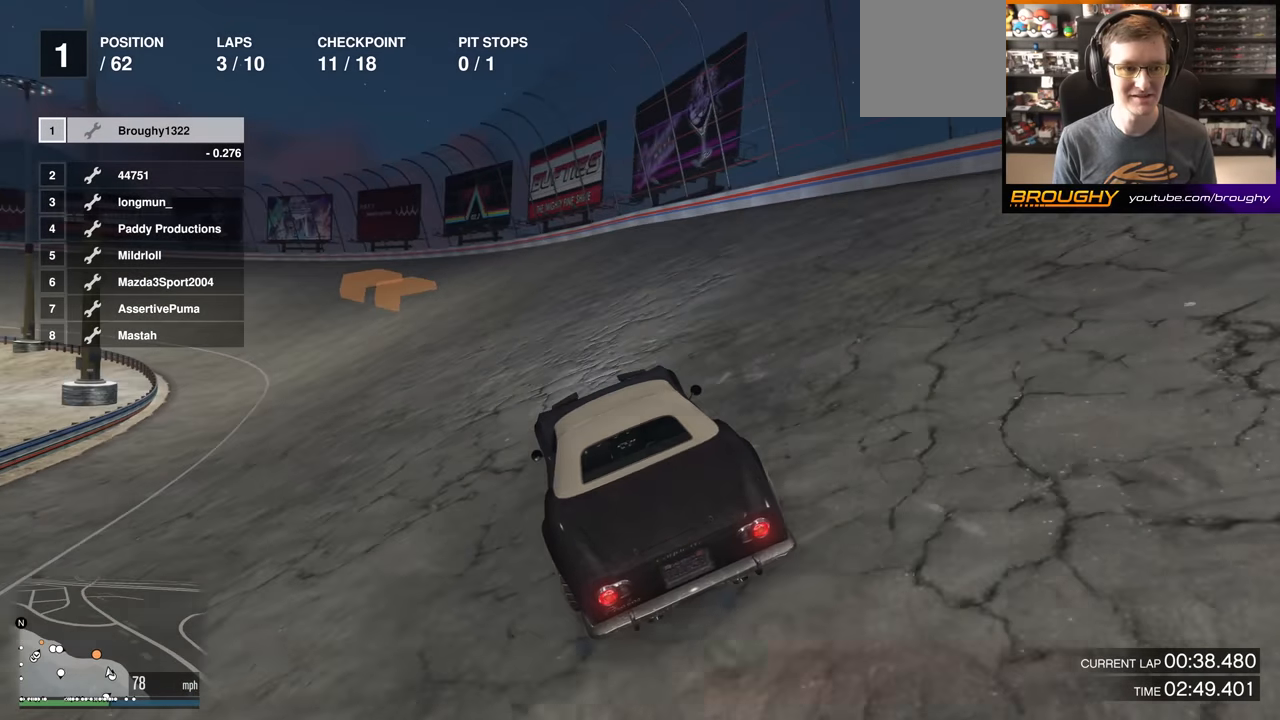
{"buttons": ["R2"], "left_stick": "center", "right_stick": "center", "events": [[83, "left_stick", "center"], [233, "left_stick", "up-left"], [383, "left_stick", "center"]]}
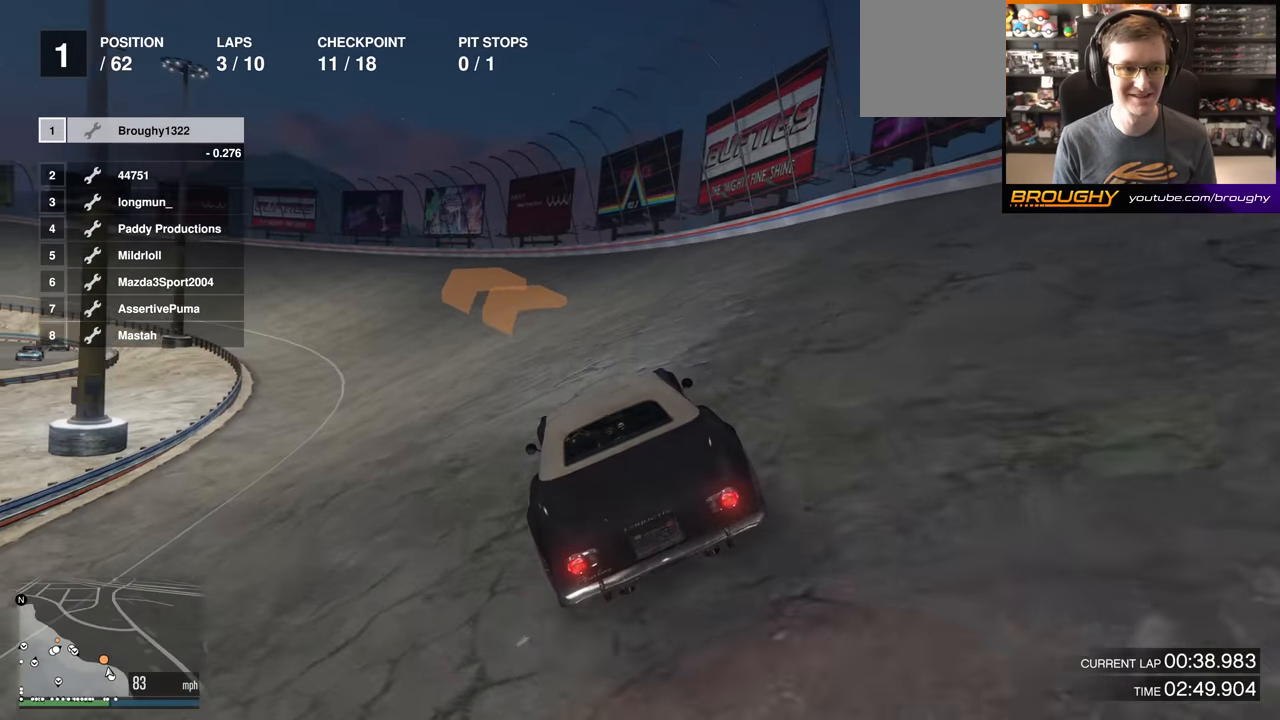
{"buttons": ["R2"], "left_stick": "center", "right_stick": "center", "events": [[134, "left_stick", "up-left"], [250, "left_stick", "center"], [367, "left_stick", "up-left"], [501, "left_stick", "center"]]}
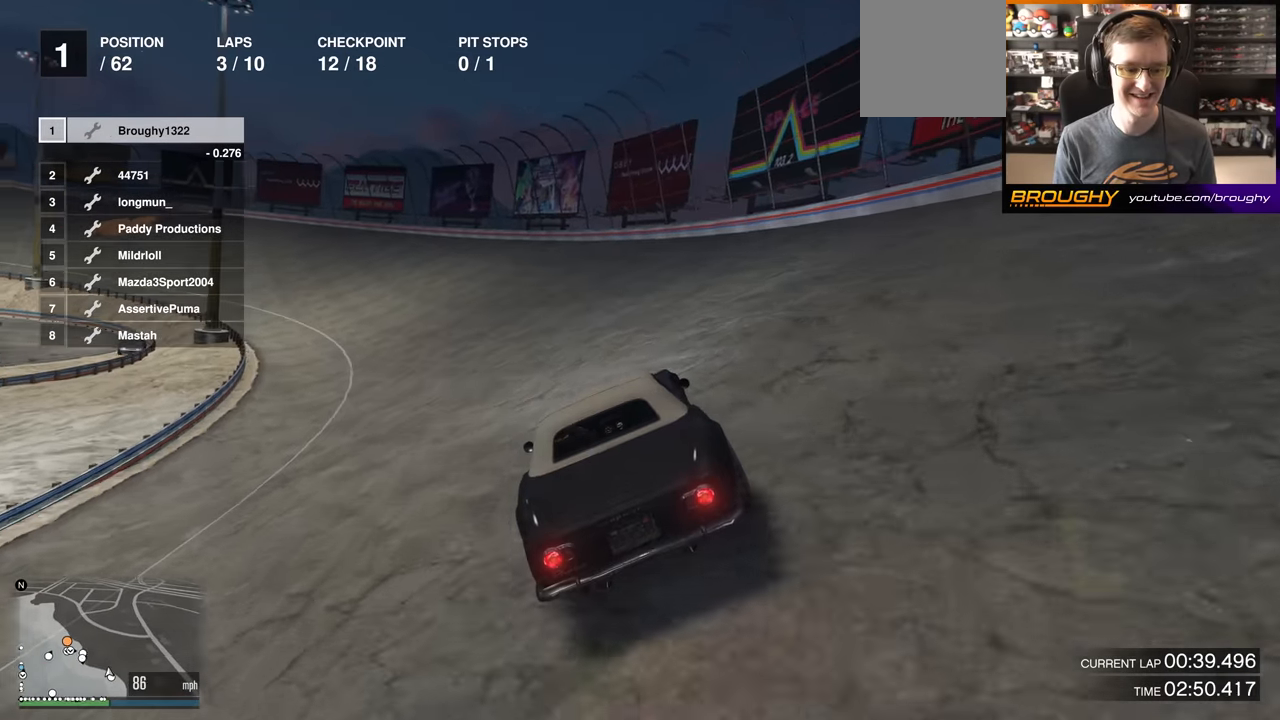
{"buttons": ["R2"], "left_stick": "up-left", "right_stick": "center", "events": [[200, "left_stick", "up-left"], [333, "left_stick", "center"], [433, "left_stick", "up-left"]]}
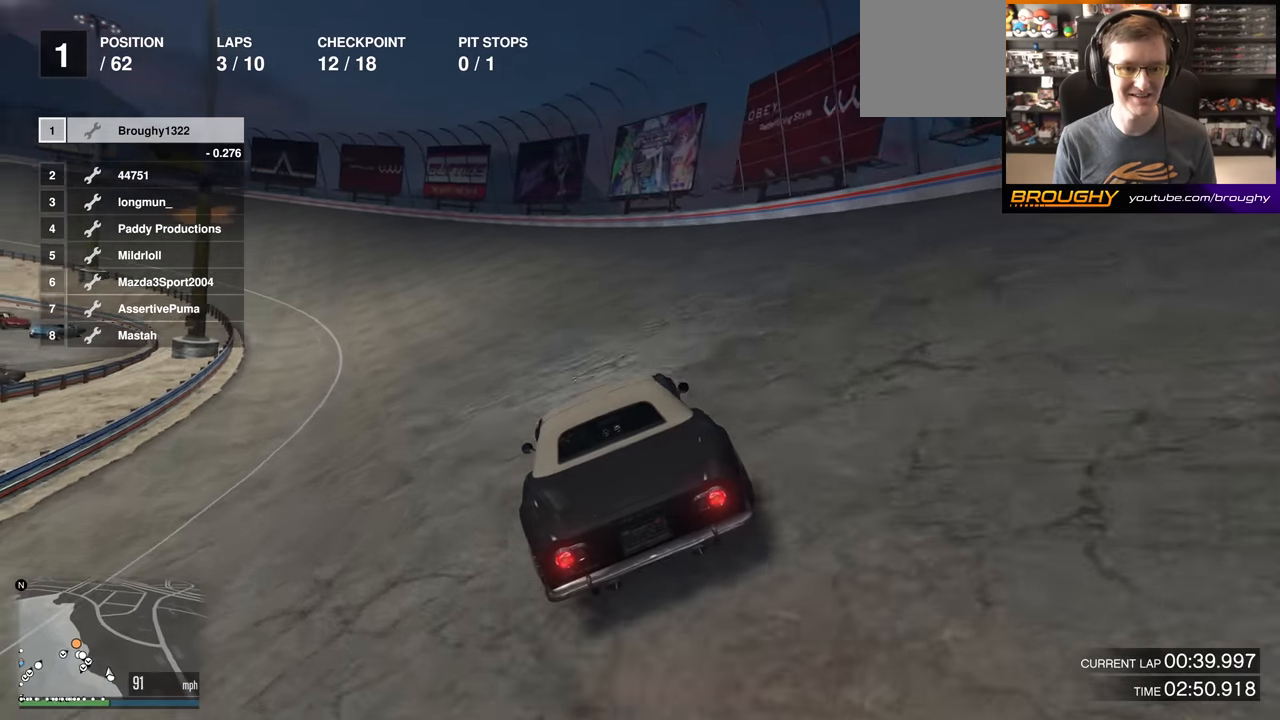
{"buttons": ["R2"], "left_stick": "center", "right_stick": "center", "events": [[117, "left_stick", "center"], [234, "left_stick", "up-left"], [384, "left_stick", "center"]]}
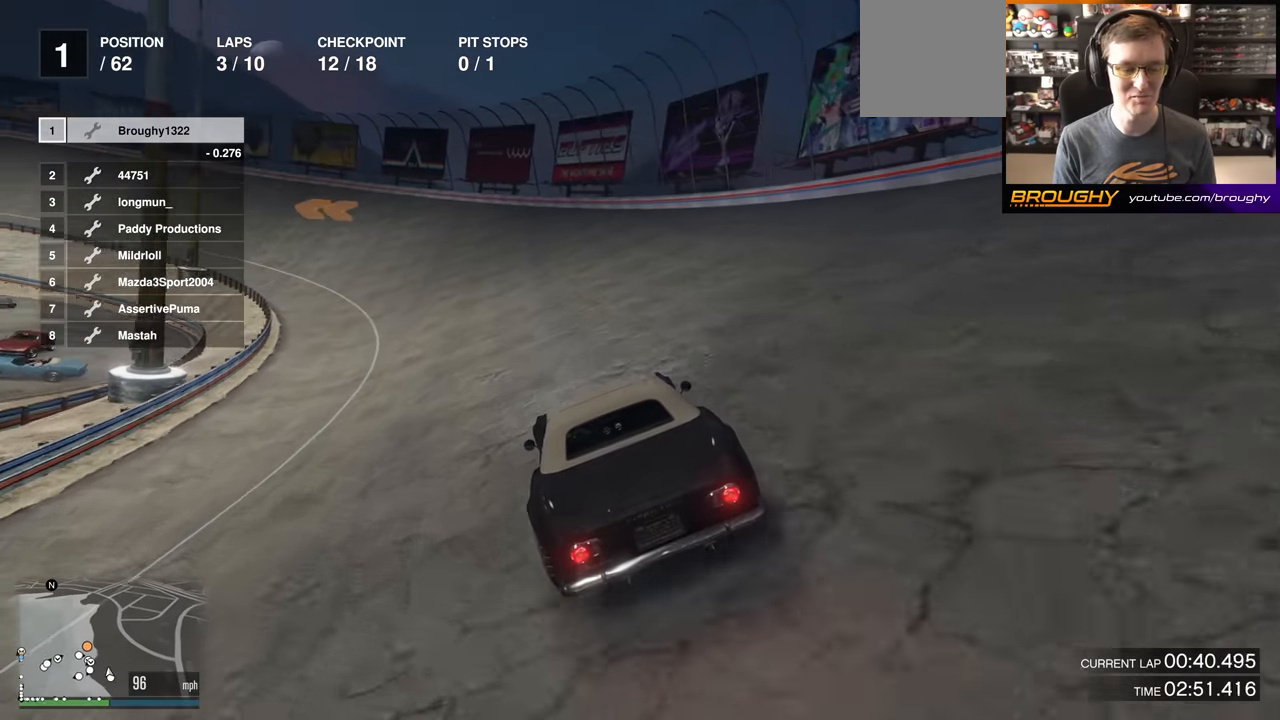
{"buttons": ["R2"], "left_stick": "up-left", "right_stick": "center", "events": [[184, "left_stick", "up-left"], [300, "left_stick", "center"], [501, "left_stick", "up-left"]]}
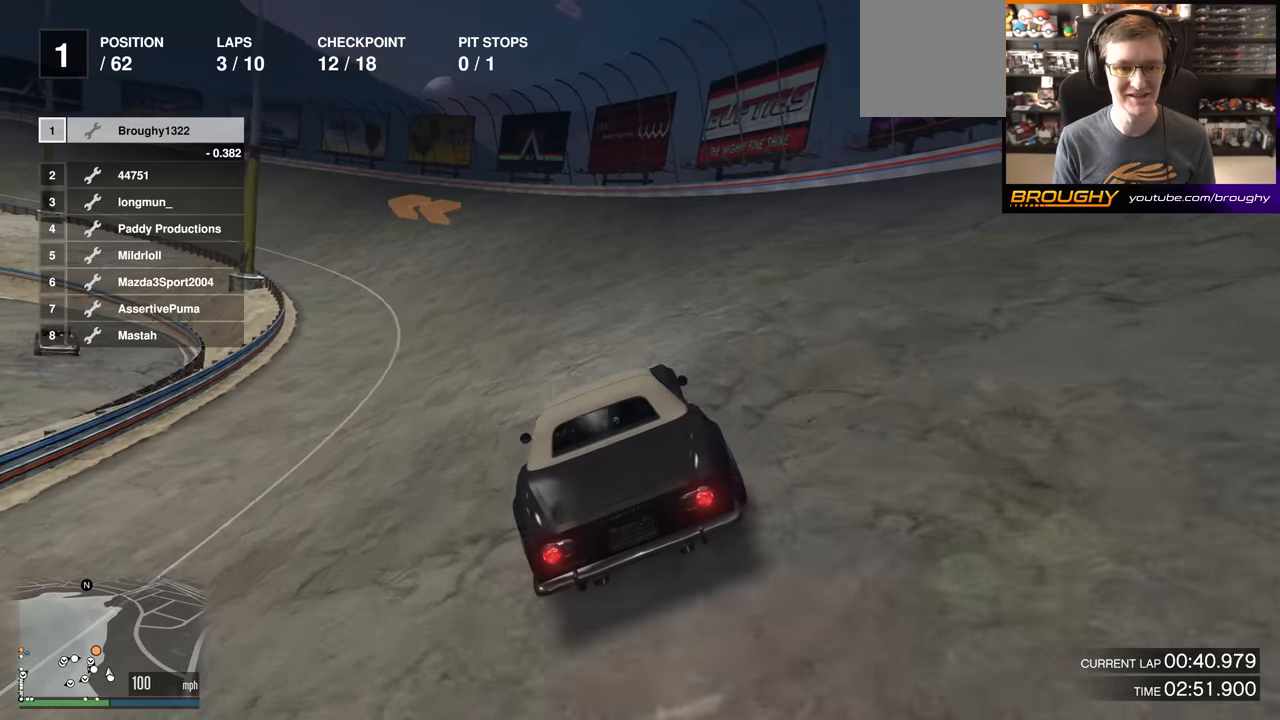
{"buttons": ["R2"], "left_stick": "up-left", "right_stick": "center", "events": [[116, "left_stick", "center"], [217, "left_stick", "up-left"], [383, "left_stick", "center"], [467, "left_stick", "up-left"]]}
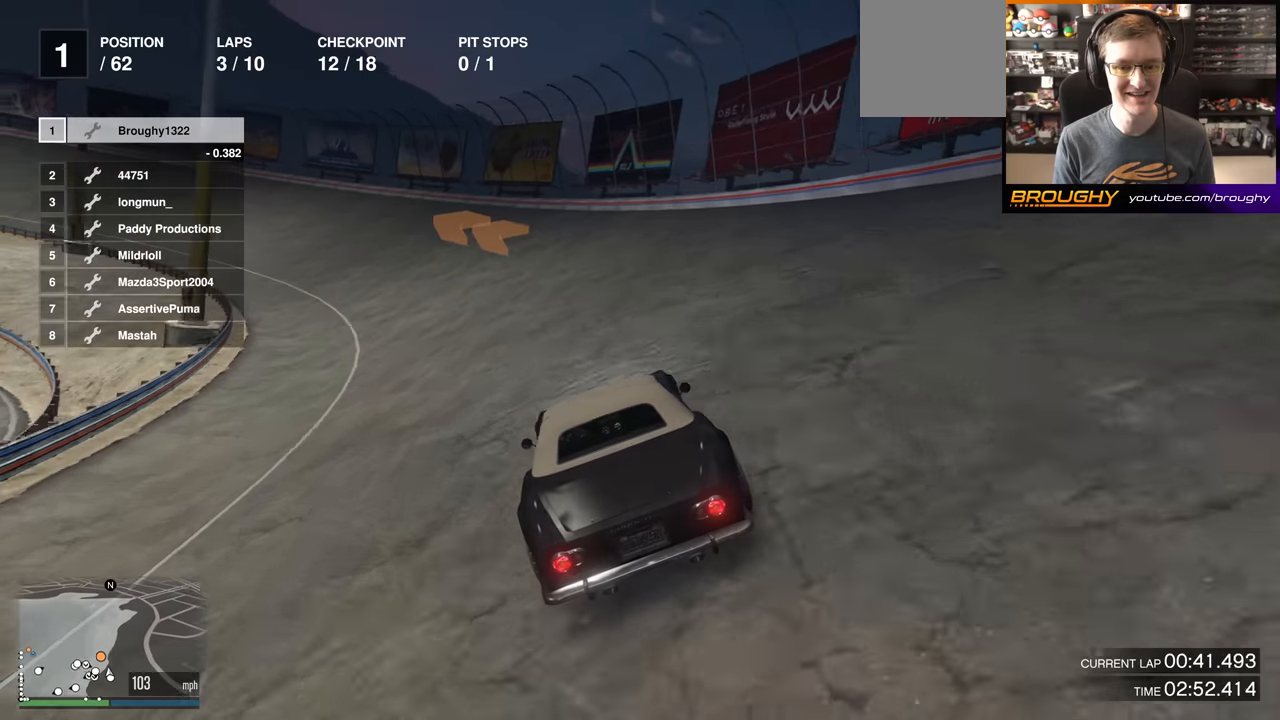
{"buttons": ["R2"], "left_stick": "center", "right_stick": "center", "events": [[134, "left_stick", "center"], [250, "left_stick", "up-left"], [401, "left_stick", "center"]]}
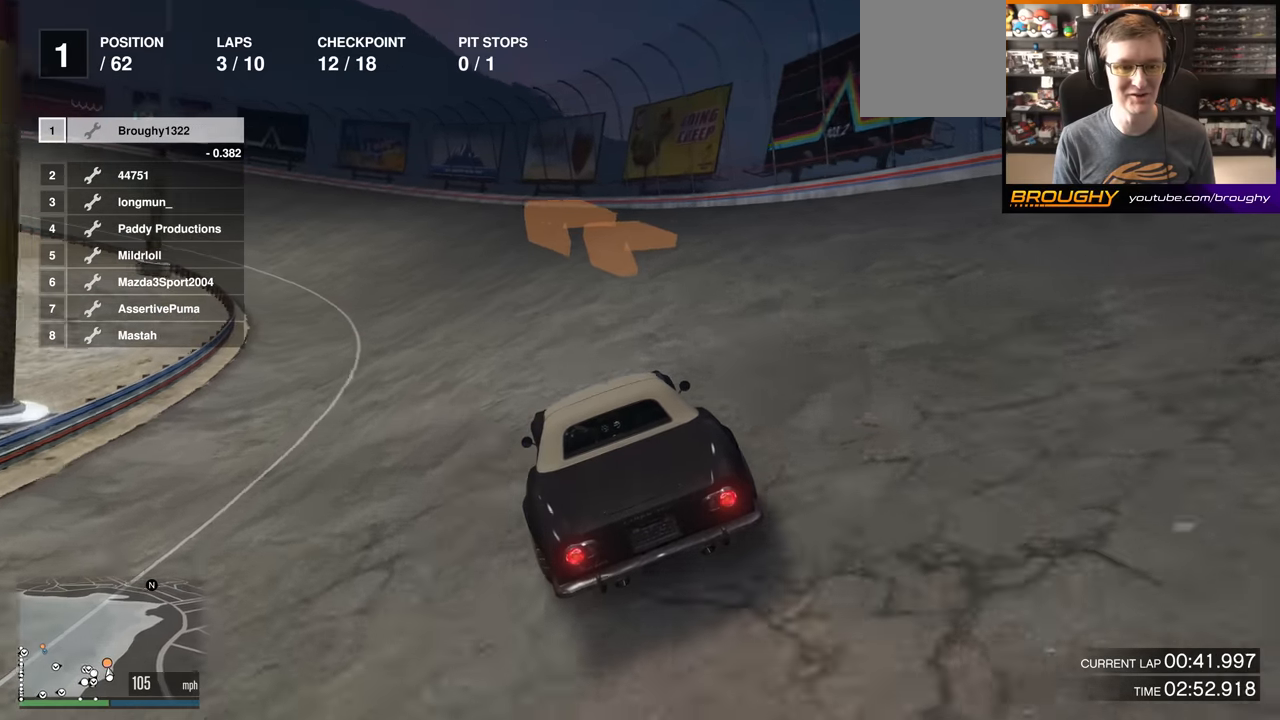
{"buttons": ["R2"], "left_stick": "center", "right_stick": "center", "events": [[100, "left_stick", "up-left"], [233, "left_stick", "center"], [367, "left_stick", "up-left"], [500, "left_stick", "center"]]}
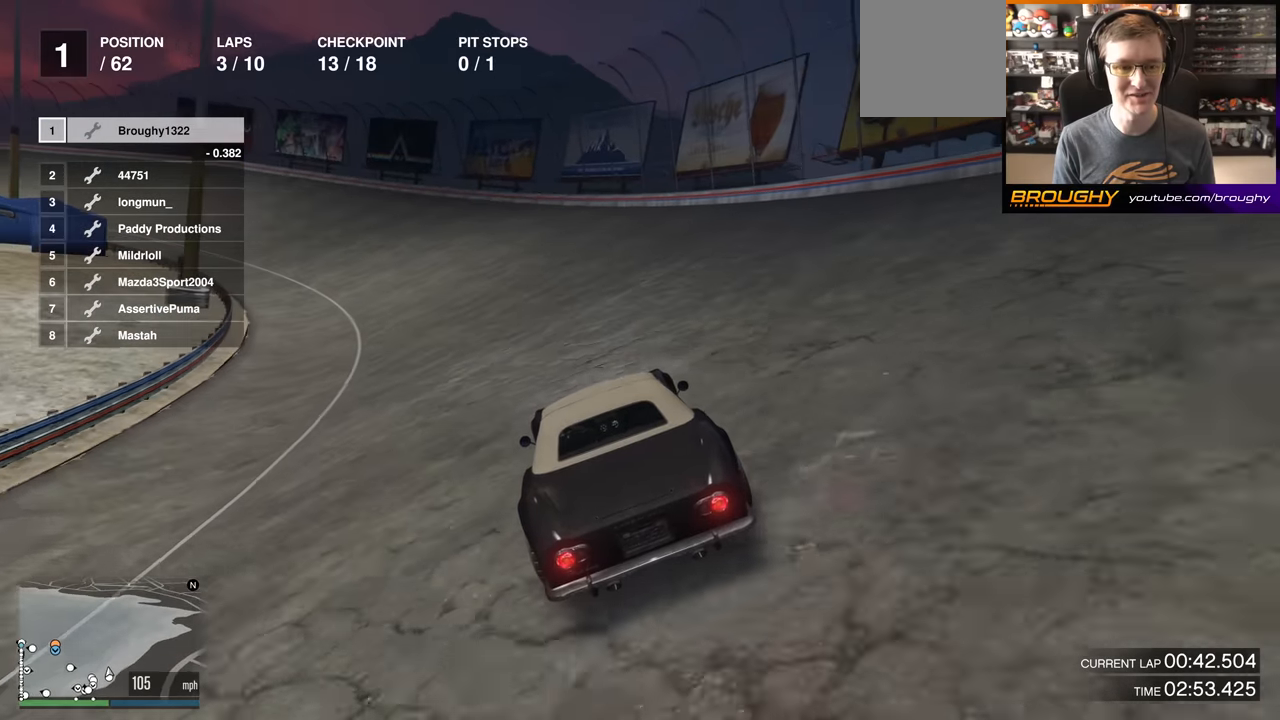
{"buttons": ["R2"], "left_stick": "center", "right_stick": "center", "events": [[84, "left_stick", "up-left"], [267, "left_stick", "center"], [351, "left_stick", "up-left"], [501, "left_stick", "center"]]}
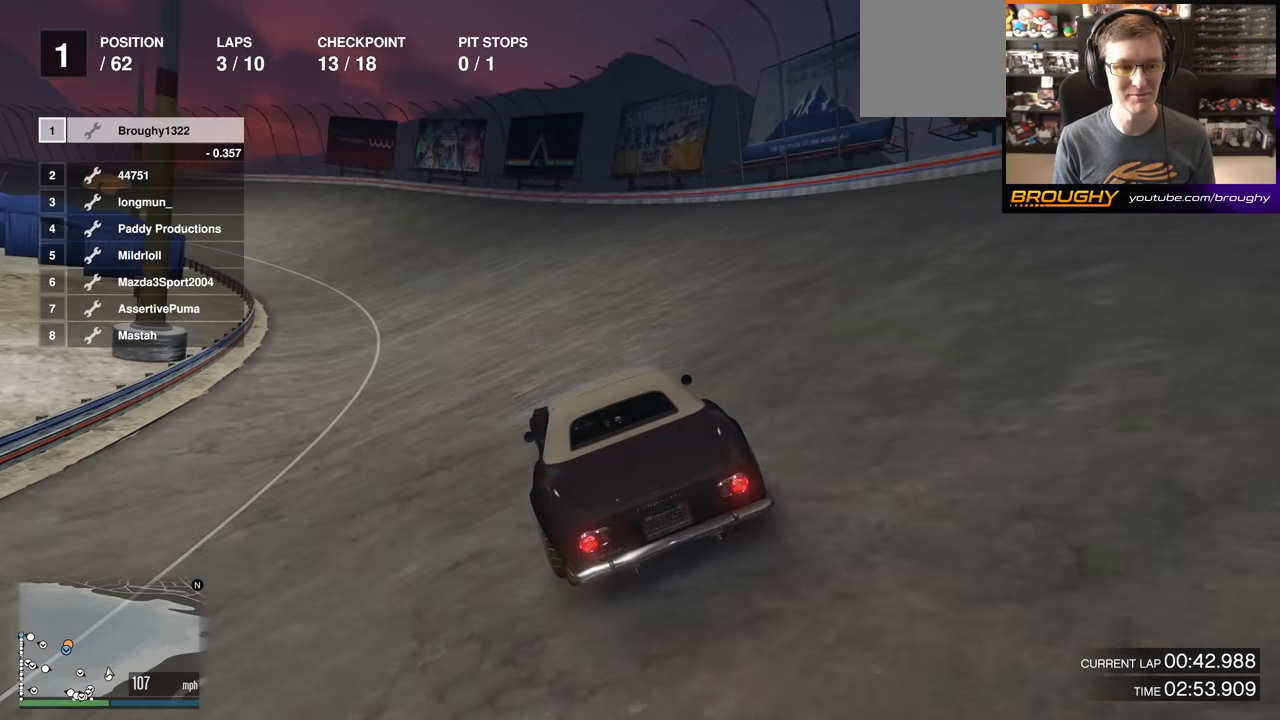
{"buttons": ["R2"], "left_stick": "center", "right_stick": "center", "events": [[300, "left_stick", "up-left"], [433, "left_stick", "center"]]}
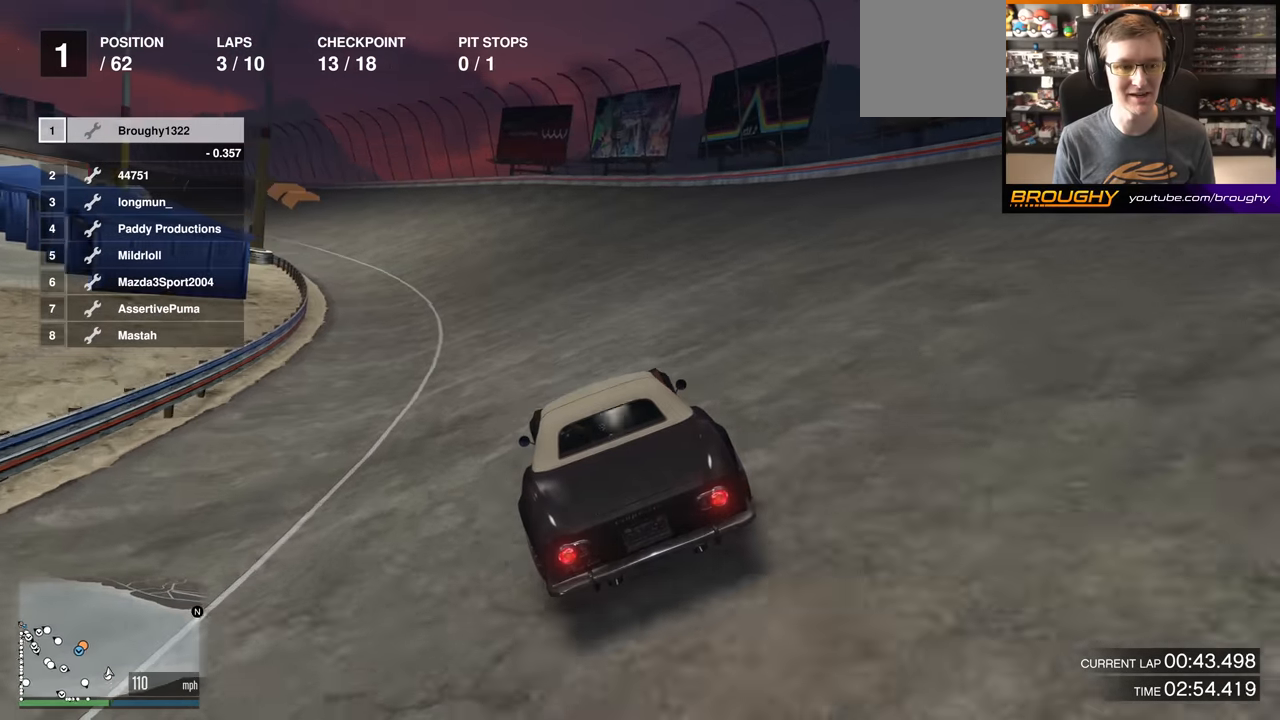
{"buttons": ["R2"], "left_stick": "up-left", "right_stick": "center", "events": [[150, "left_stick", "up-left"], [284, "left_stick", "center"], [401, "left_stick", "up-left"]]}
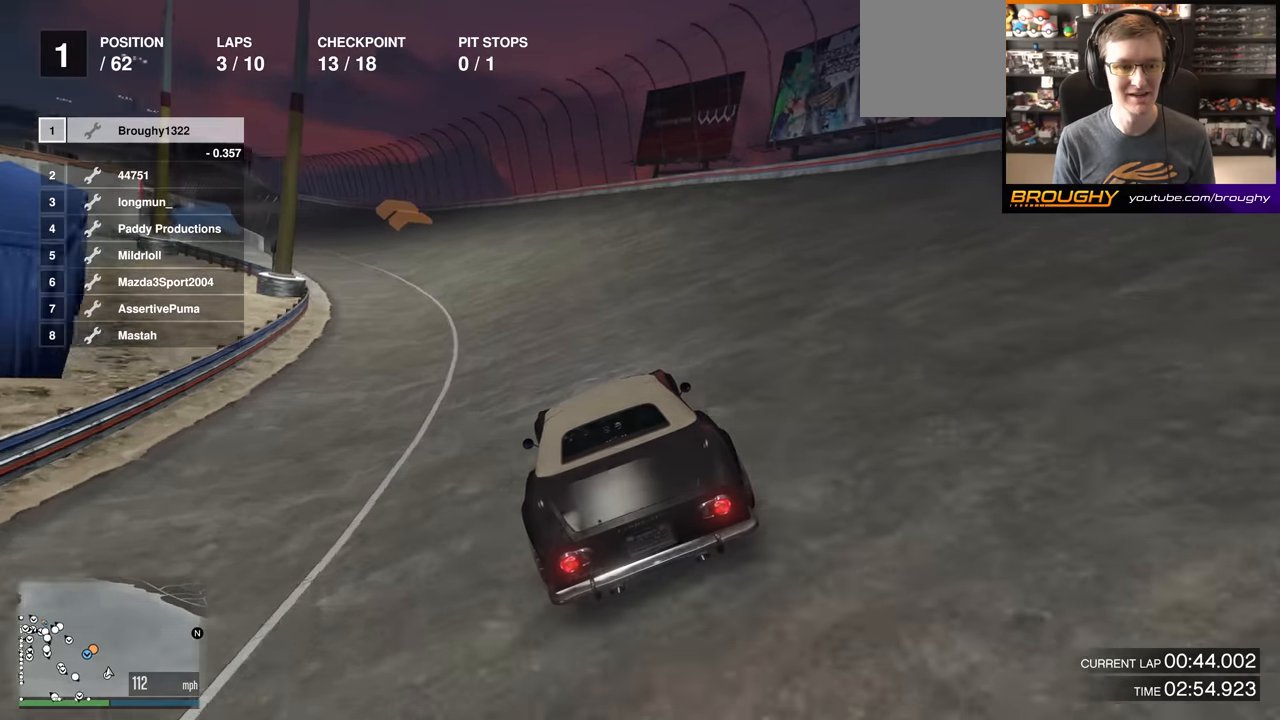
{"buttons": ["R2"], "left_stick": "center", "right_stick": "center", "events": [[33, "left_stick", "center"], [317, "left_stick", "up-left"], [467, "left_stick", "center"]]}
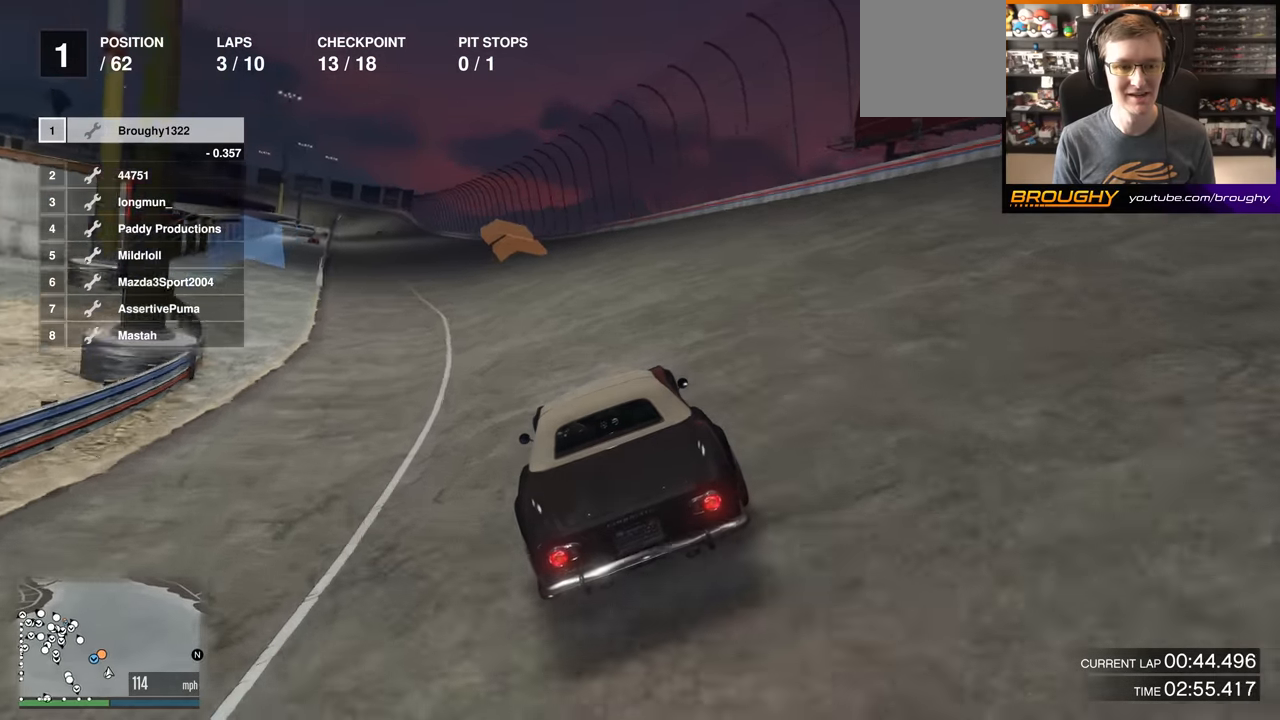
{"buttons": ["R2"], "left_stick": "center", "right_stick": "center", "events": [[250, "left_stick", "up-left"], [384, "left_stick", "center"]]}
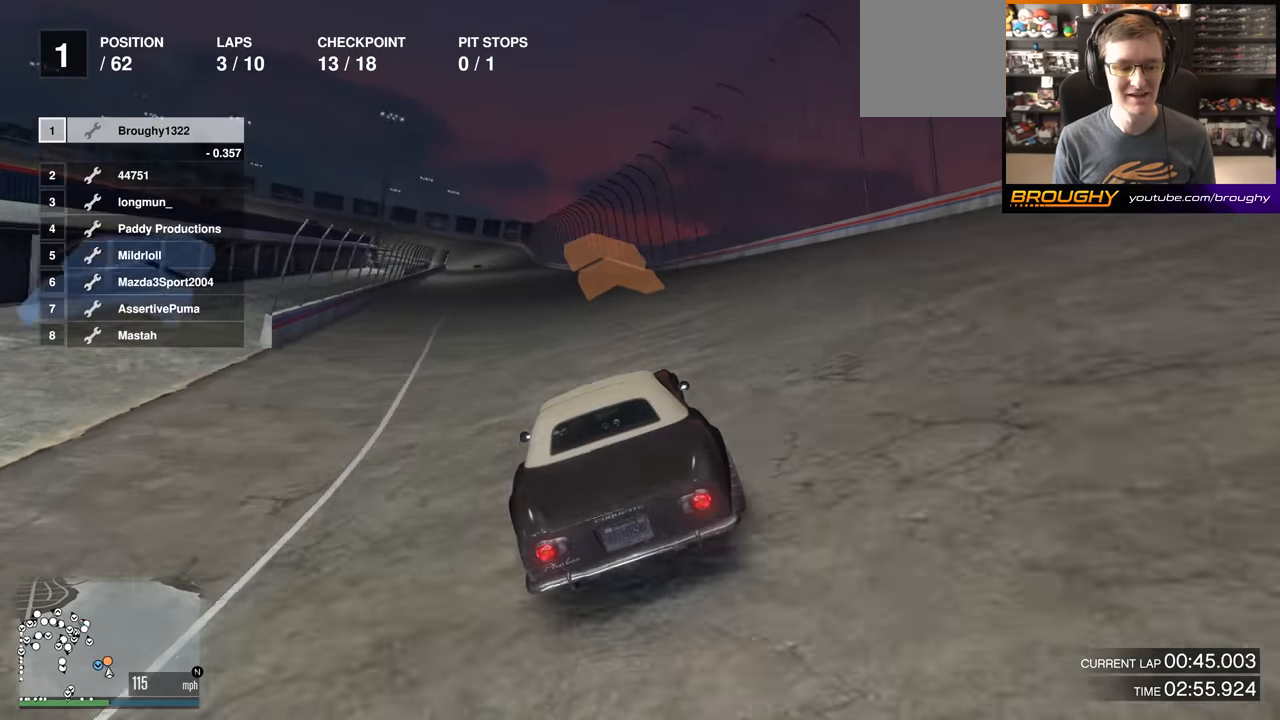
{"buttons": ["R2"], "left_stick": "center", "right_stick": "center", "events": [[350, "left_stick", "up-left"], [466, "left_stick", "center"]]}
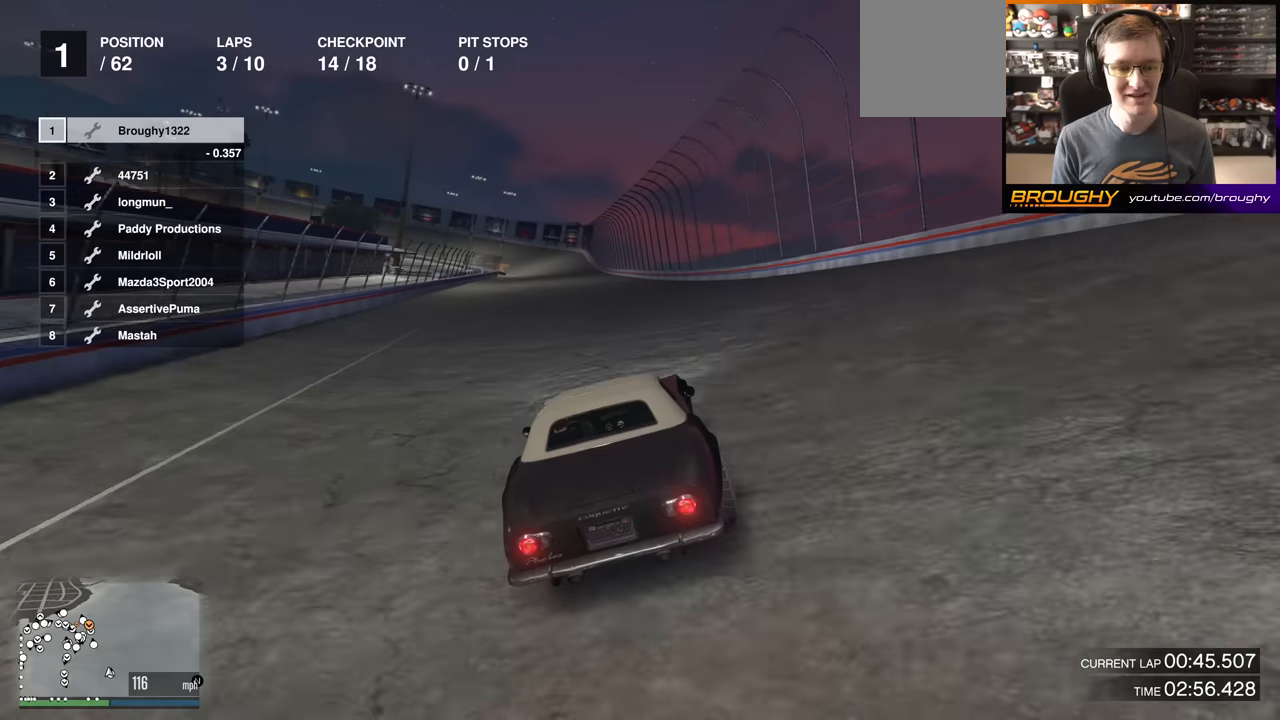
{"buttons": ["R2"], "left_stick": "up-left", "right_stick": "center", "events": [[133, "left_stick", "up-left"], [250, "left_stick", "center"], [467, "left_stick", "up-left"]]}
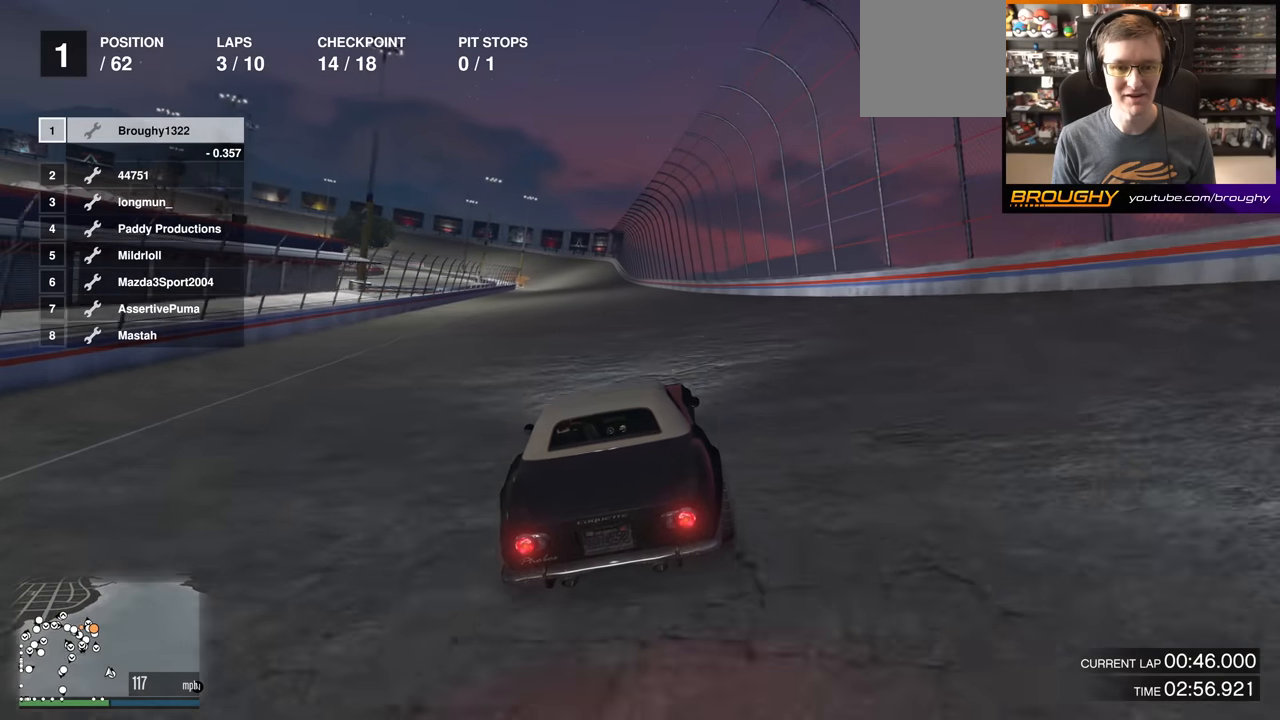
{"buttons": ["R2"], "left_stick": "center", "right_stick": "center", "events": [[34, "left_stick", "center"]]}
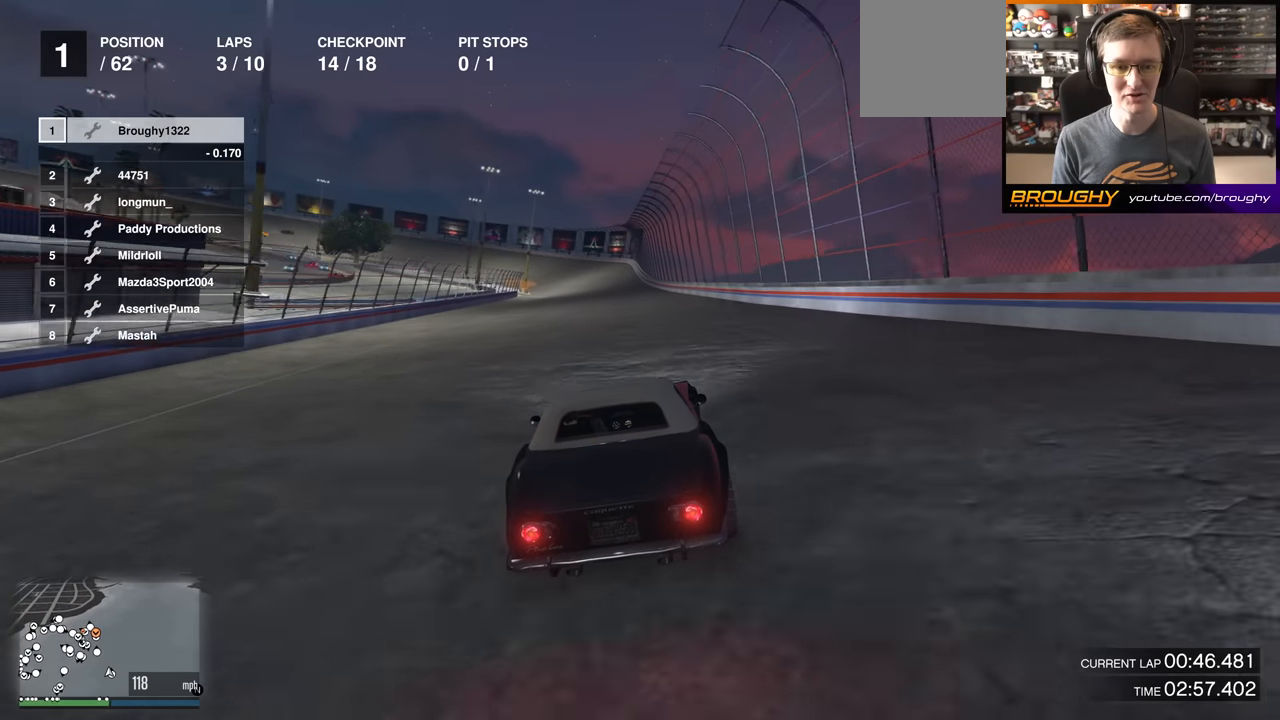
{"buttons": ["R2"], "left_stick": "center", "right_stick": "center", "events": []}